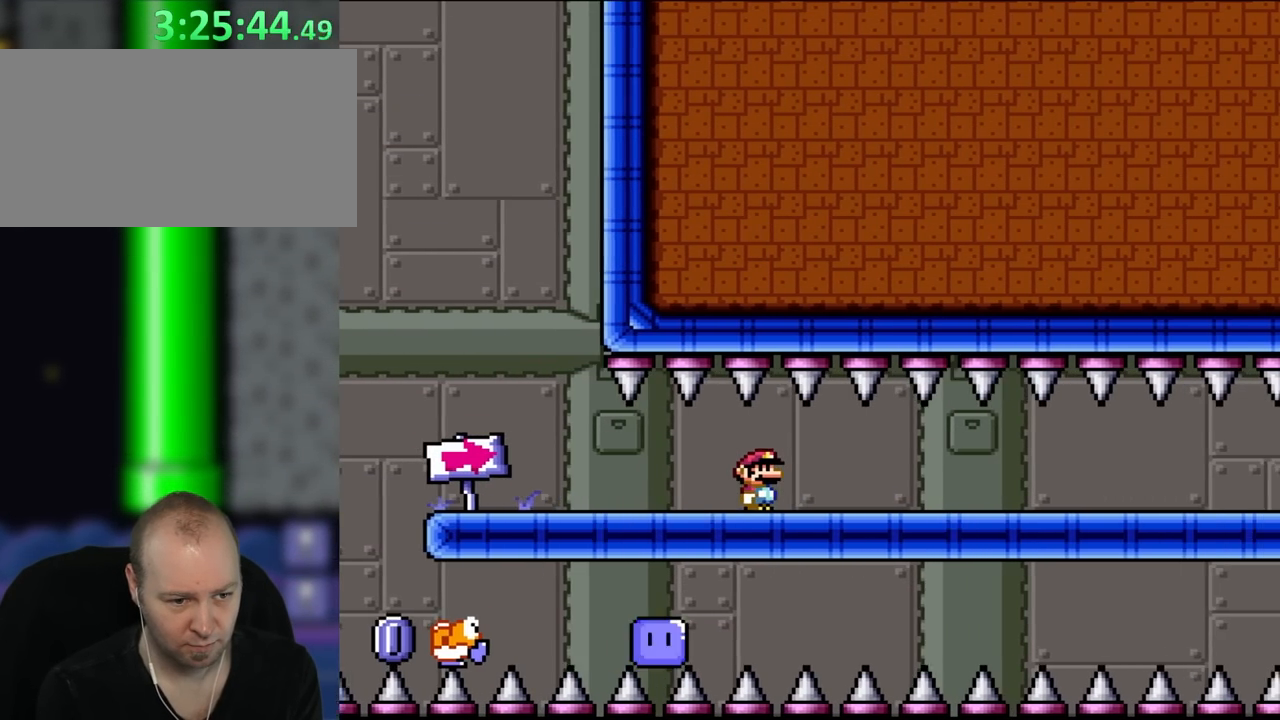
Gameplay with a controller (Nintendo layout); each line is a JSON object with the inputs held at the frame after it. "events" lists button and stick changes between this image and that frame as [ms after this image, input, new state], when the widget could be followed in between. Not read: L1 L3 R1 R3.
{"buttons": ["X", "DPAD_RIGHT"], "events": []}
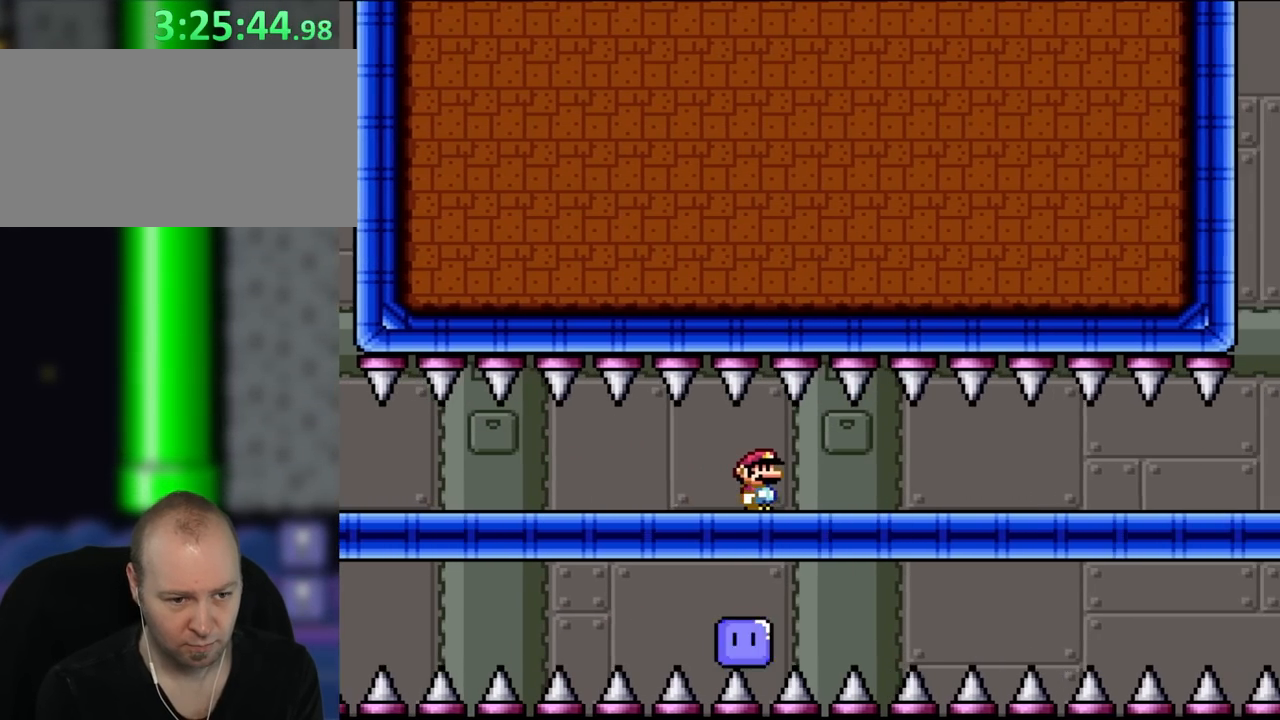
{"buttons": ["X", "DPAD_RIGHT"], "events": []}
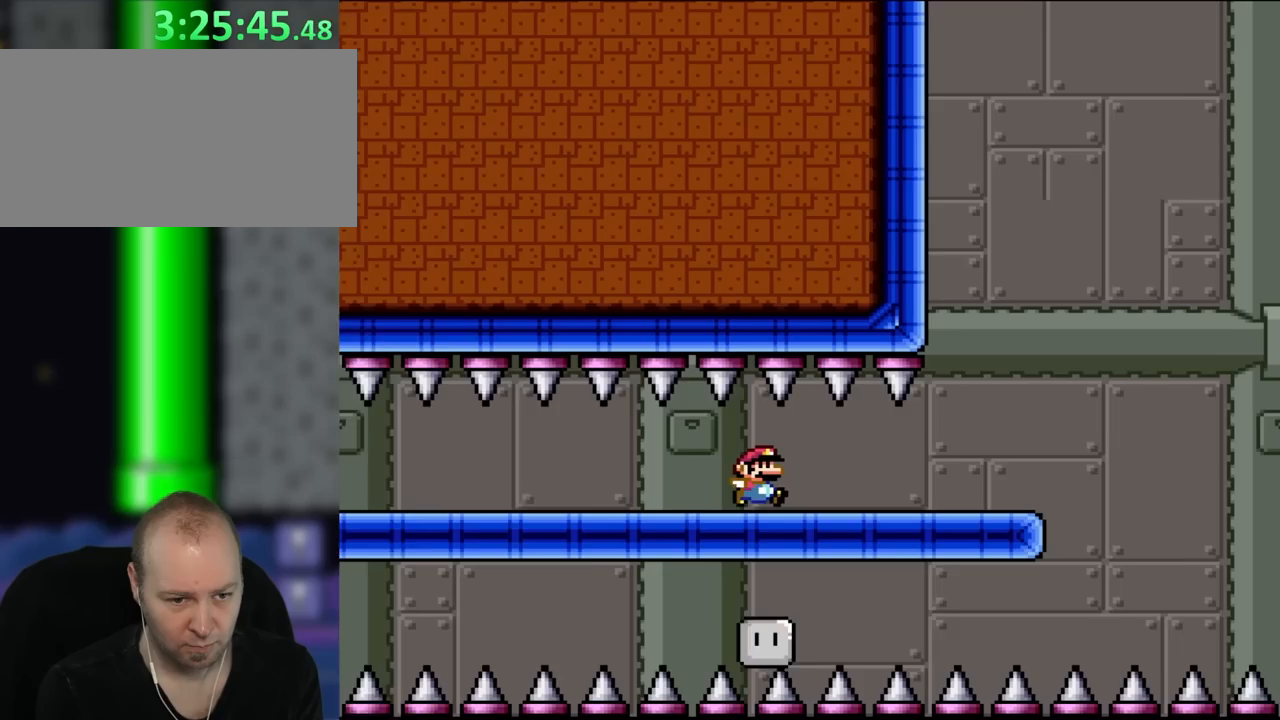
{"buttons": ["X", "DPAD_RIGHT"], "events": []}
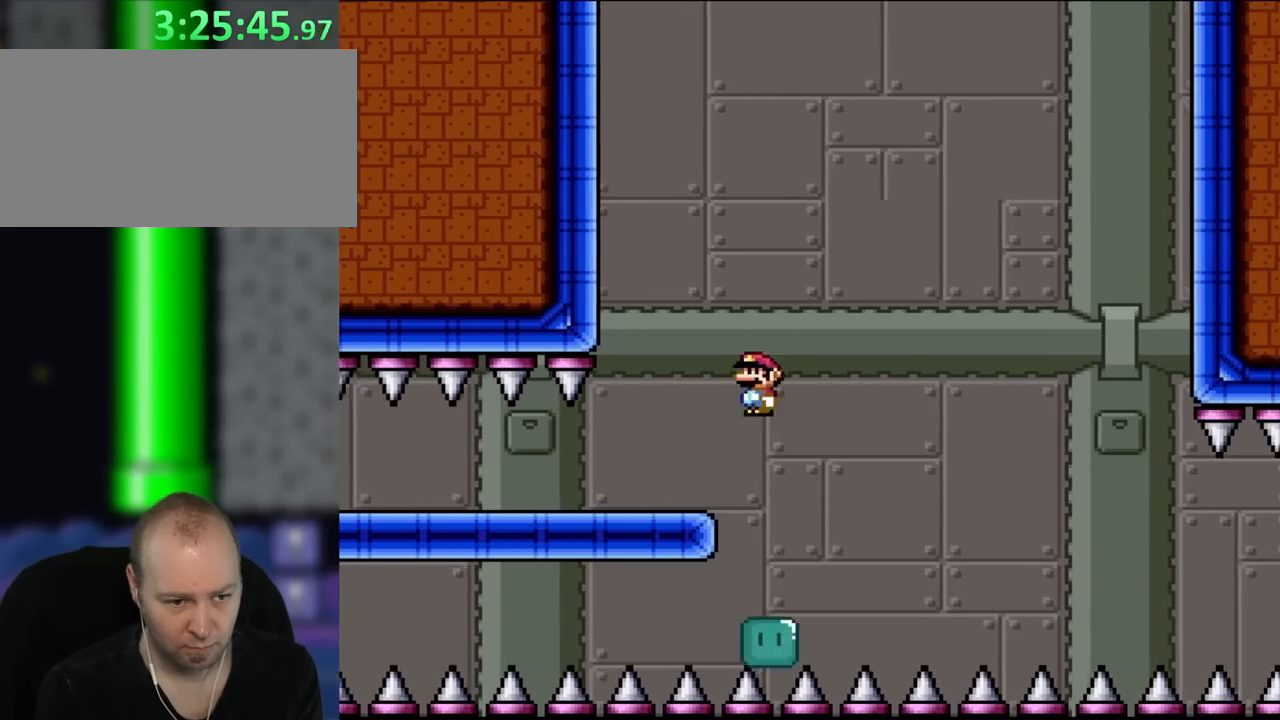
{"buttons": ["X", "DPAD_RIGHT"], "events": [[33, "A", "down"], [317, "A", "up"]]}
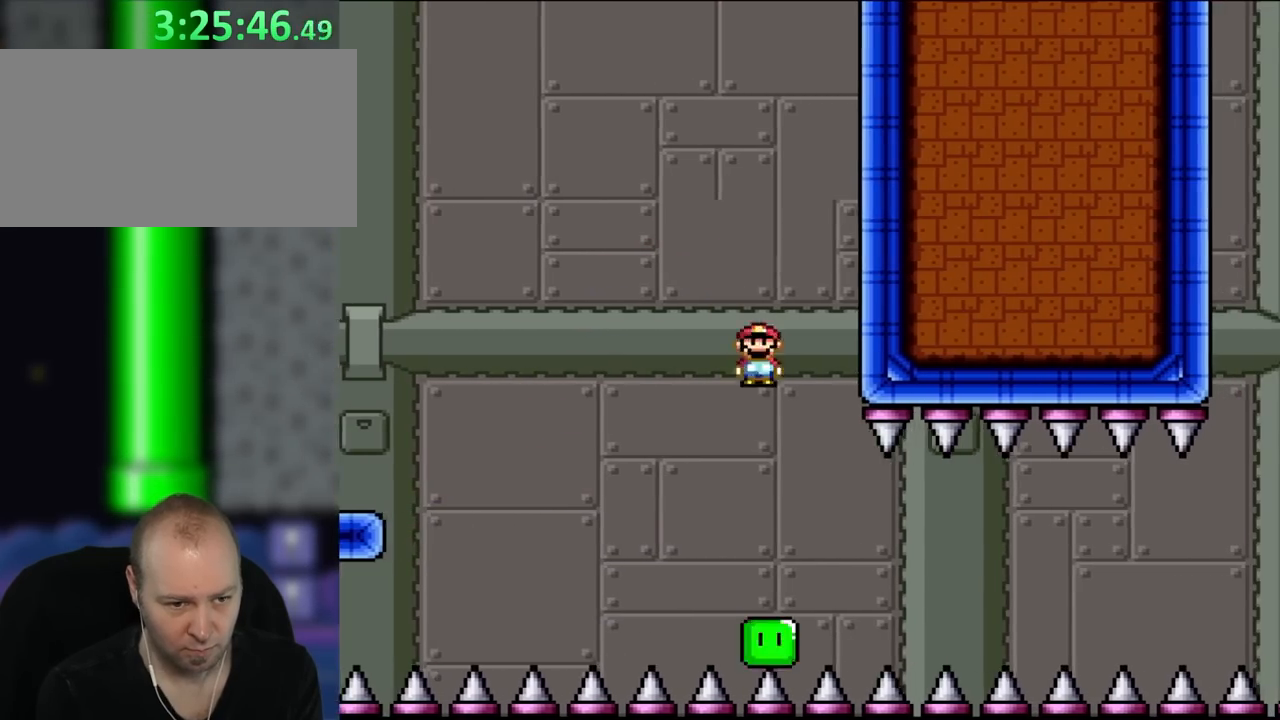
{"buttons": ["X", "DPAD_RIGHT"], "events": []}
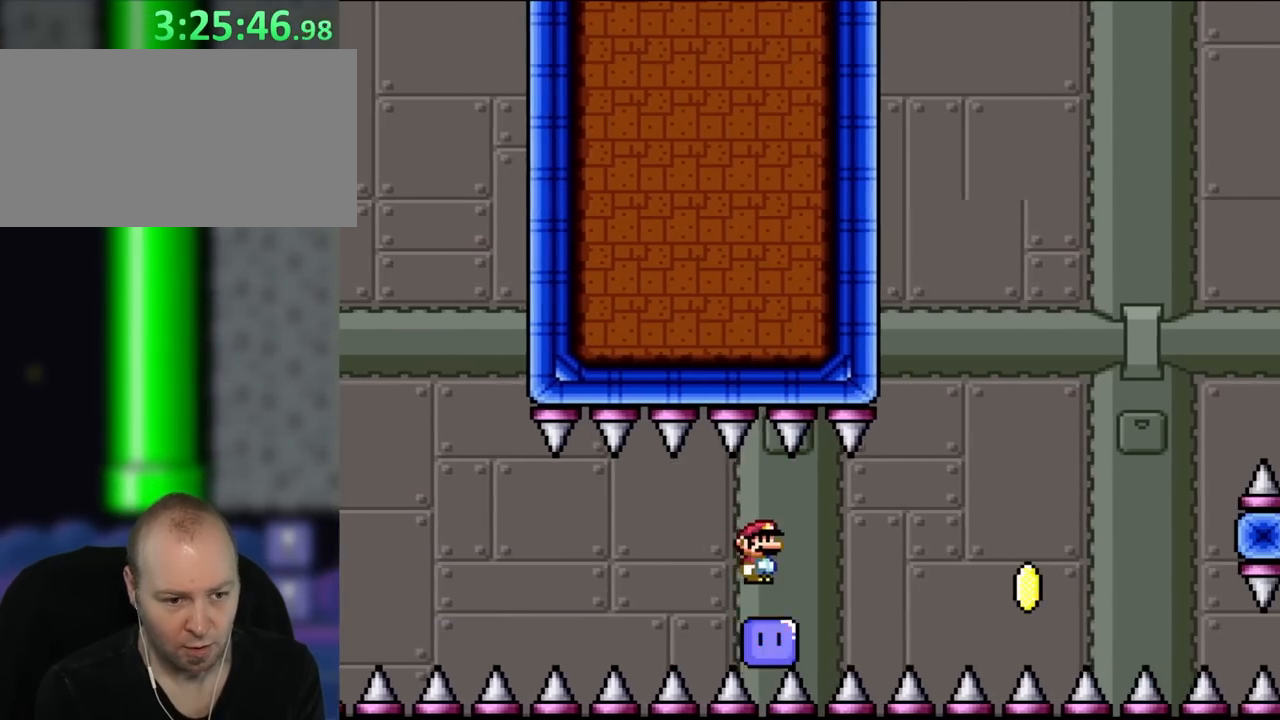
{"buttons": ["A", "X", "DPAD_RIGHT"], "events": [[383, "A", "down"]]}
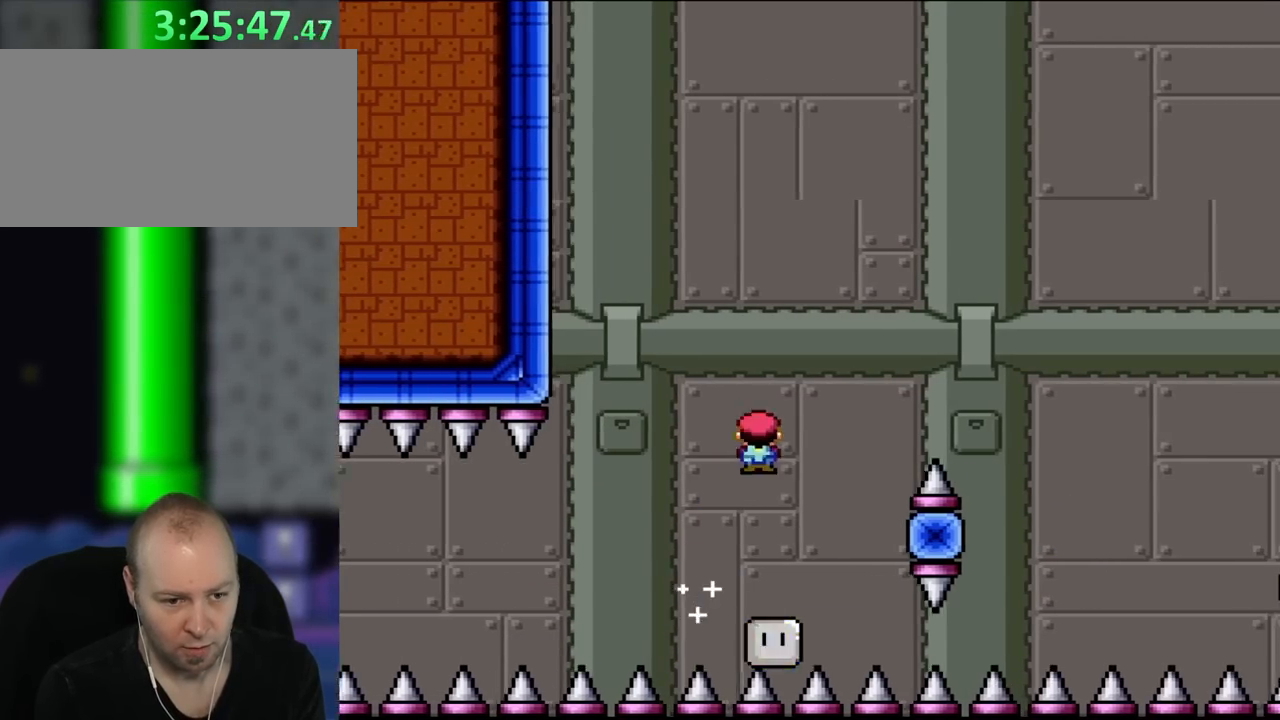
{"buttons": ["X", "DPAD_RIGHT"], "events": [[300, "A", "up"]]}
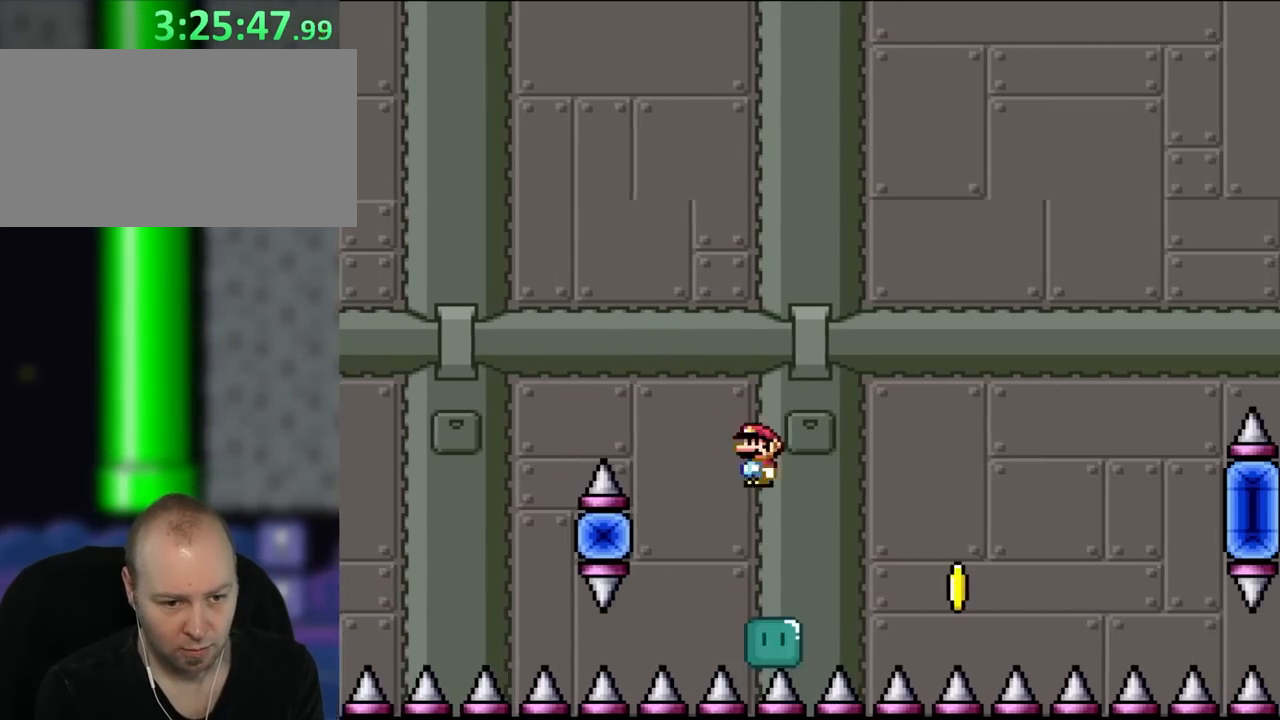
{"buttons": ["A", "X", "DPAD_RIGHT"], "events": [[117, "A", "down"]]}
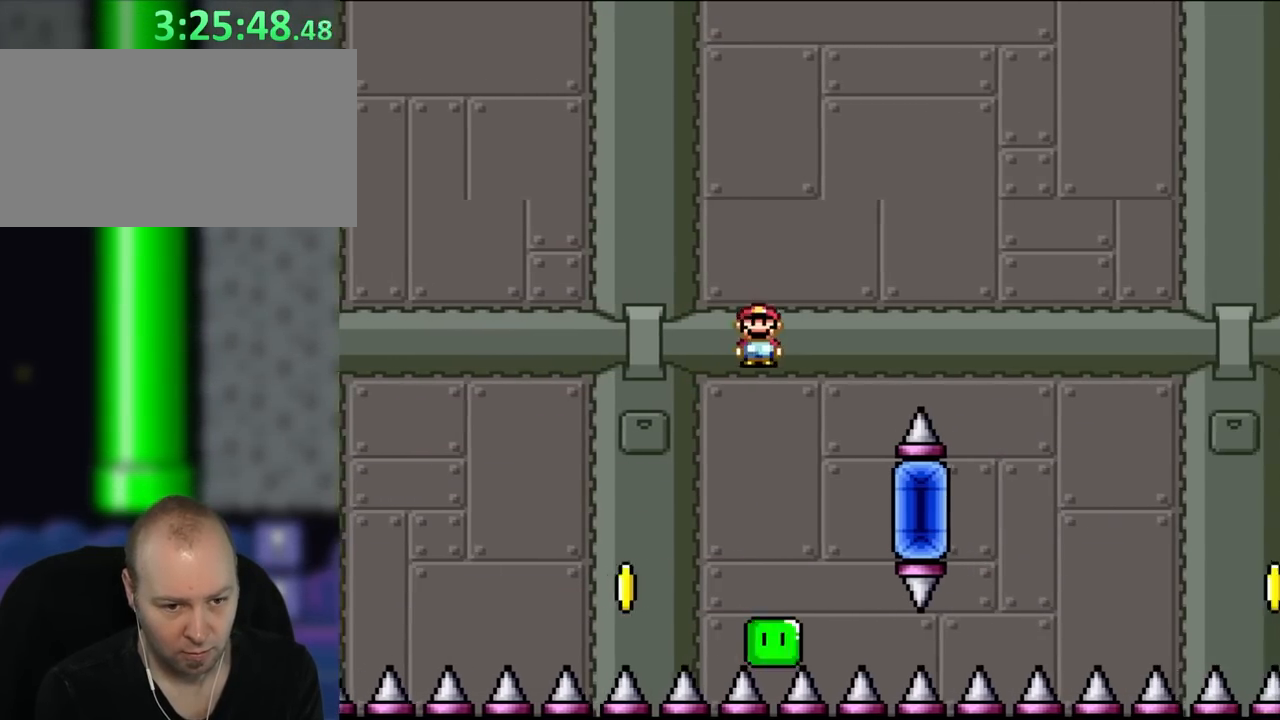
{"buttons": ["A", "X", "DPAD_RIGHT"], "events": []}
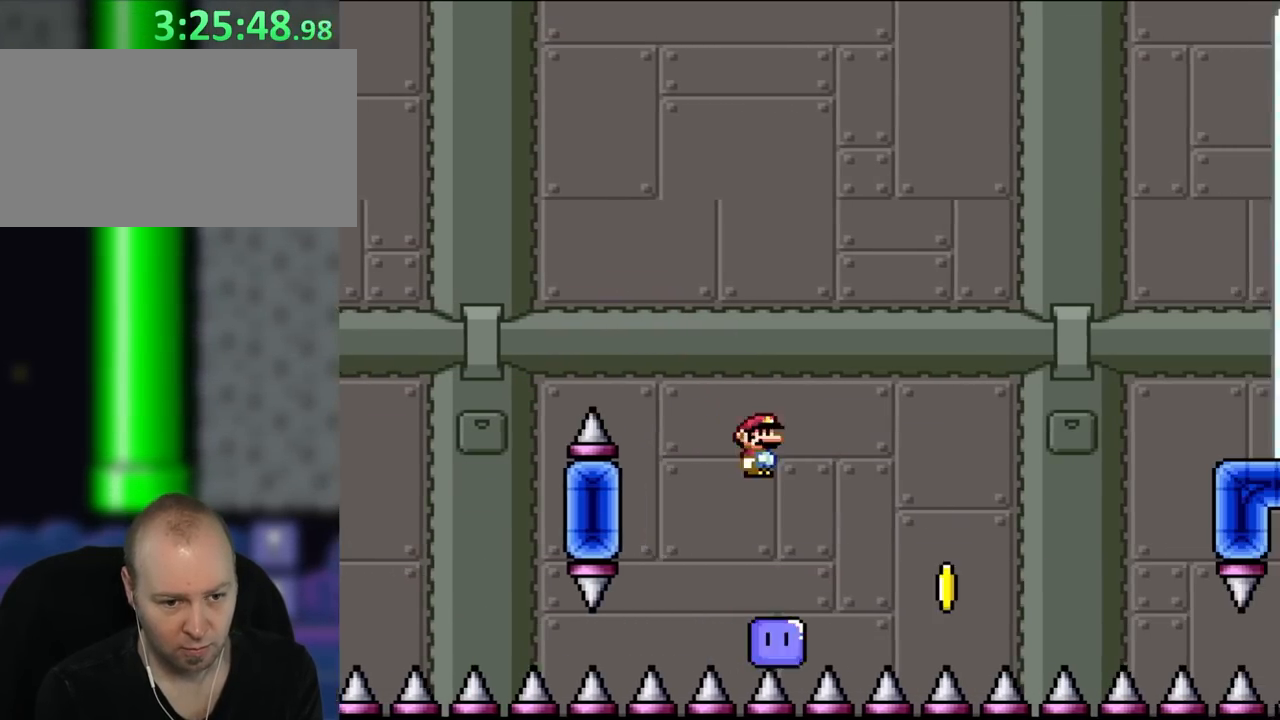
{"buttons": ["A", "X", "DPAD_RIGHT"], "events": []}
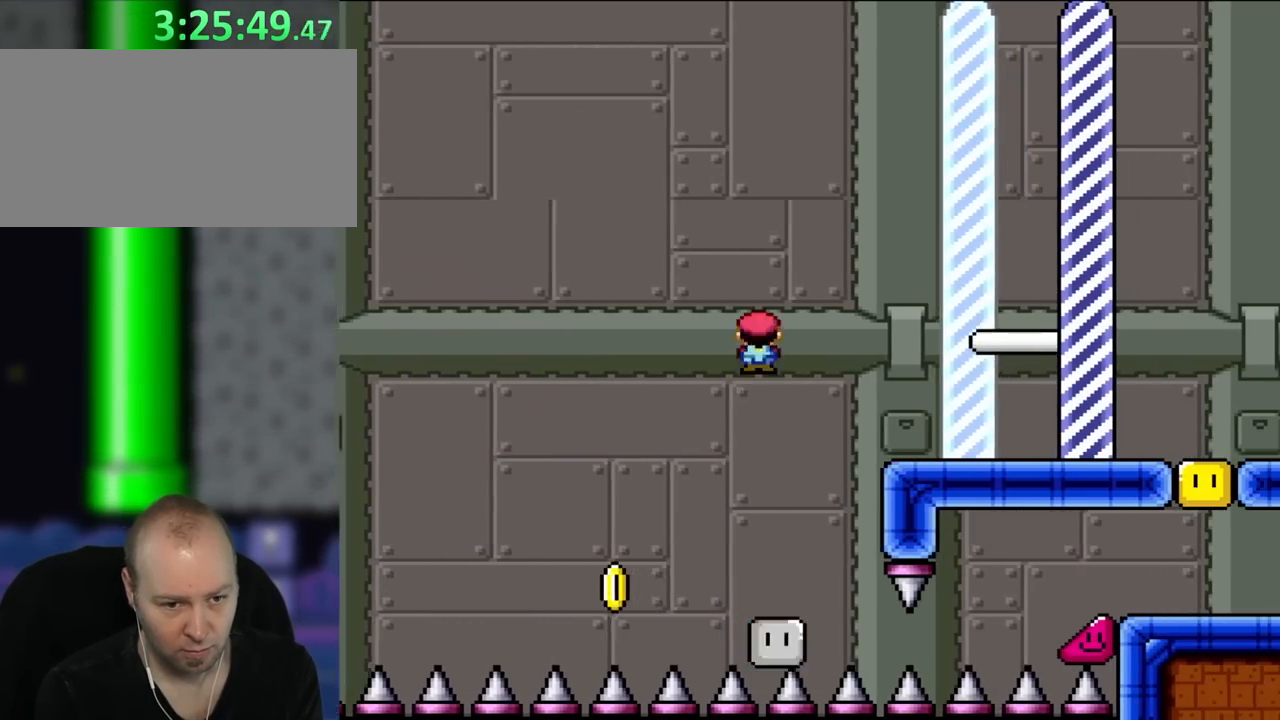
{"buttons": ["X", "DPAD_RIGHT"], "events": [[117, "A", "up"]]}
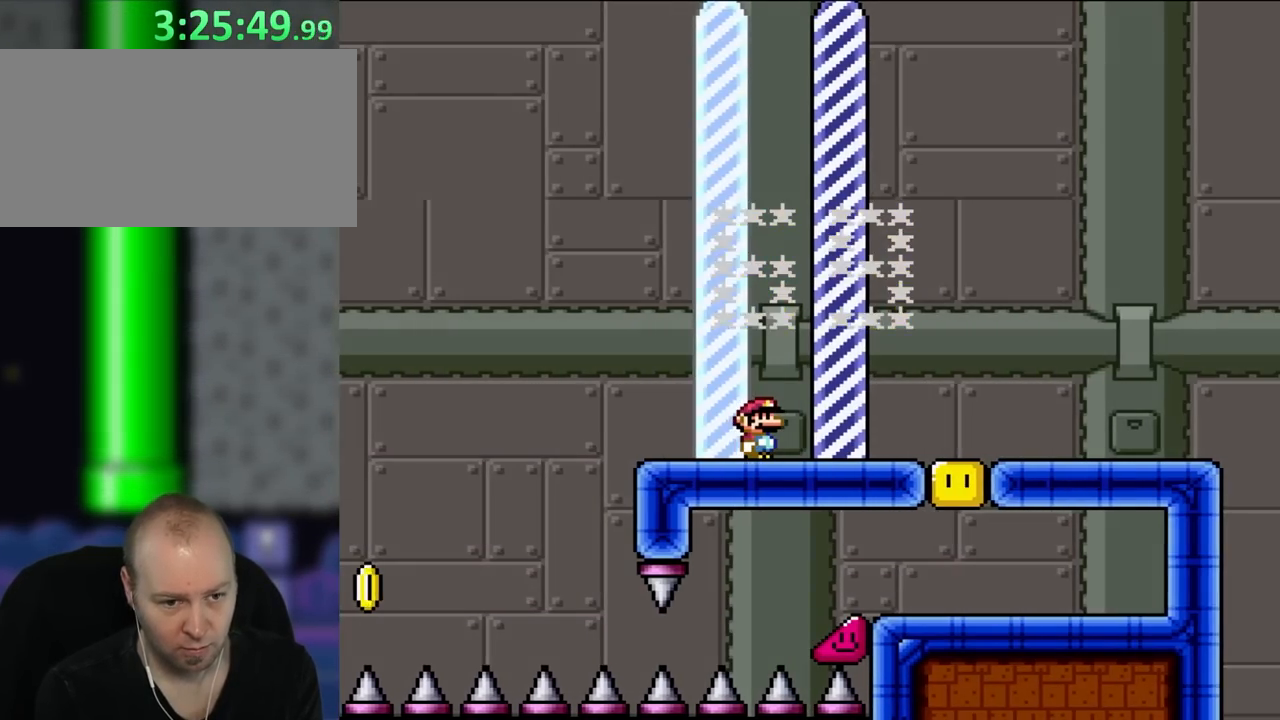
{"buttons": ["X", "DPAD_RIGHT"], "events": []}
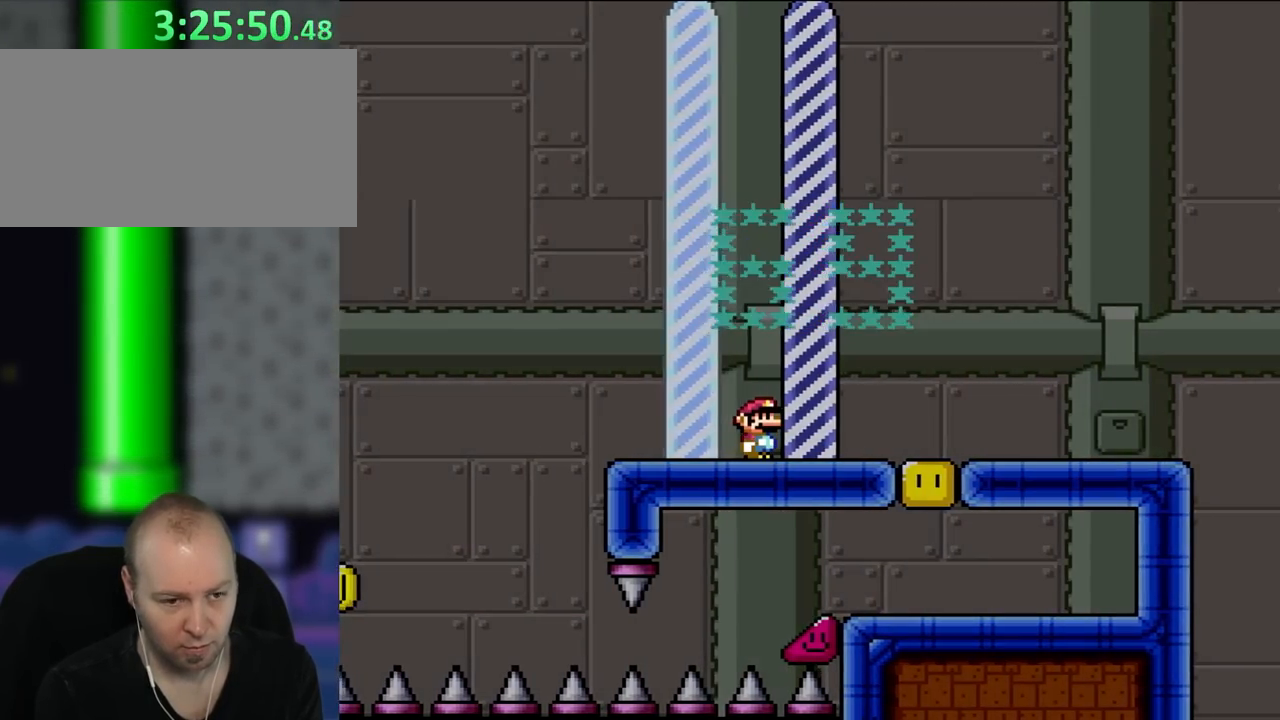
{"buttons": ["X", "DPAD_RIGHT"], "events": []}
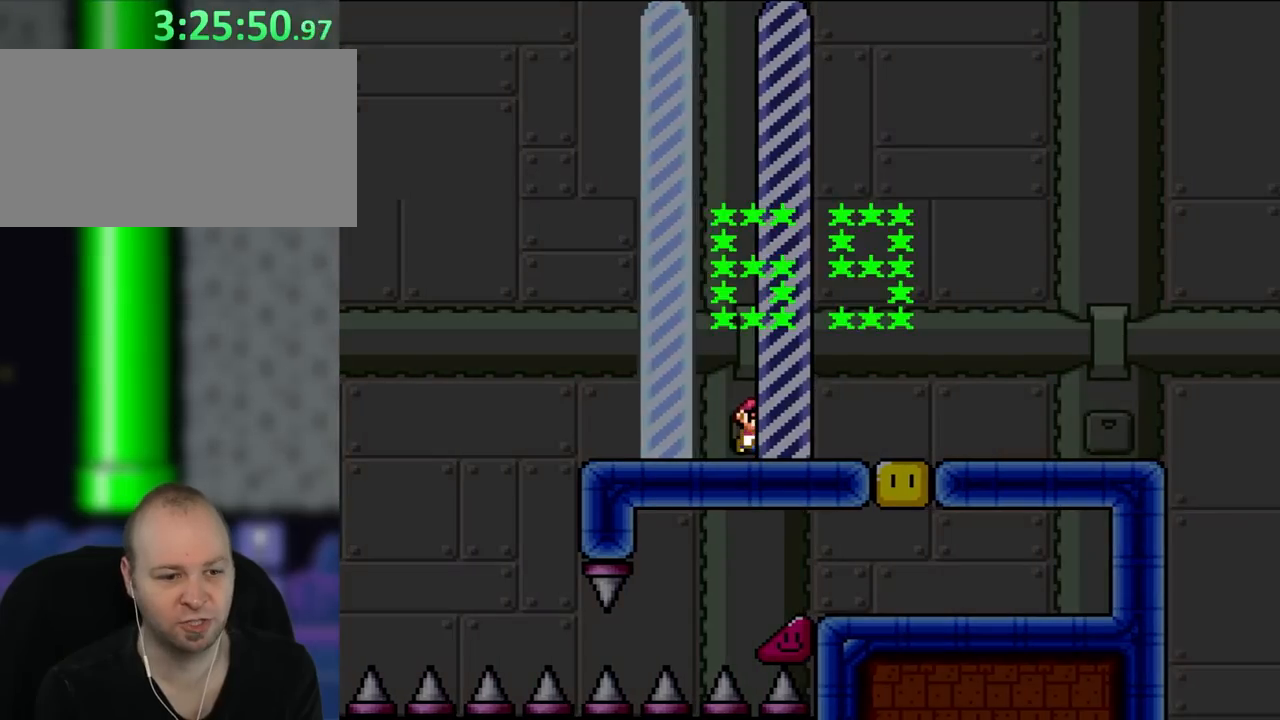
{"buttons": [], "events": [[67, "DPAD_RIGHT", "up"], [67, "X", "up"]]}
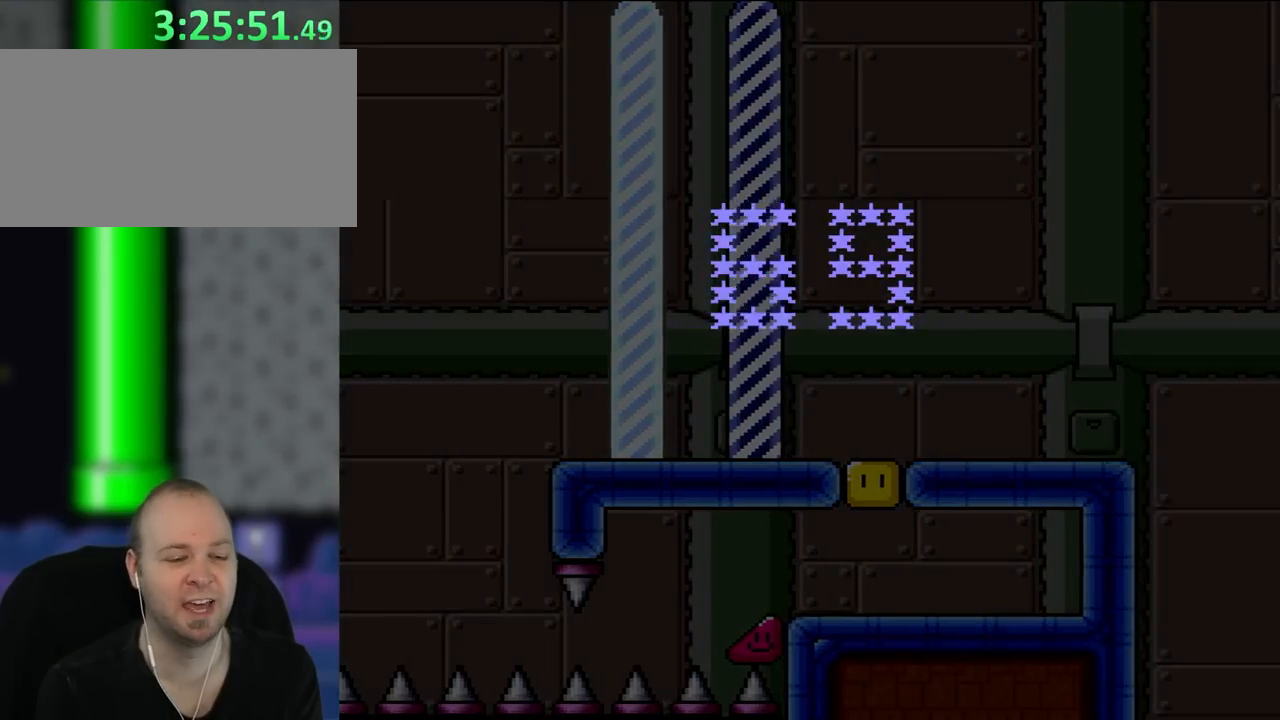
{"buttons": [], "events": []}
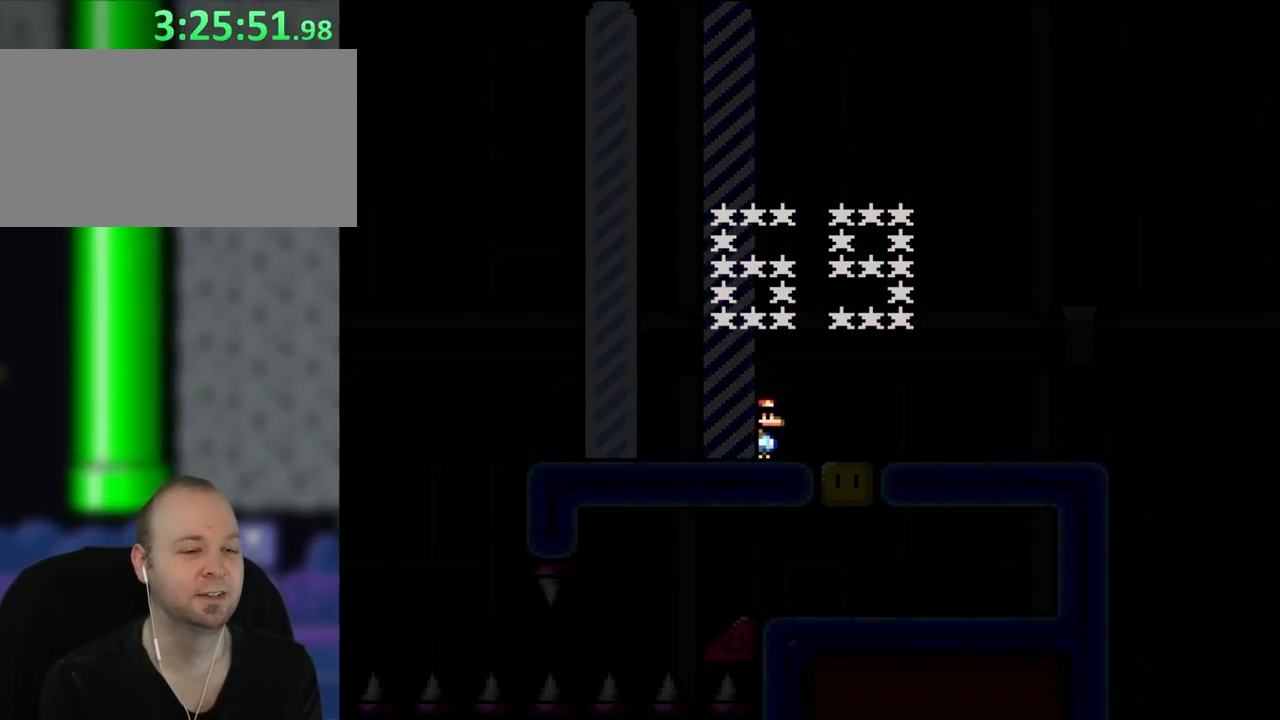
{"buttons": []}
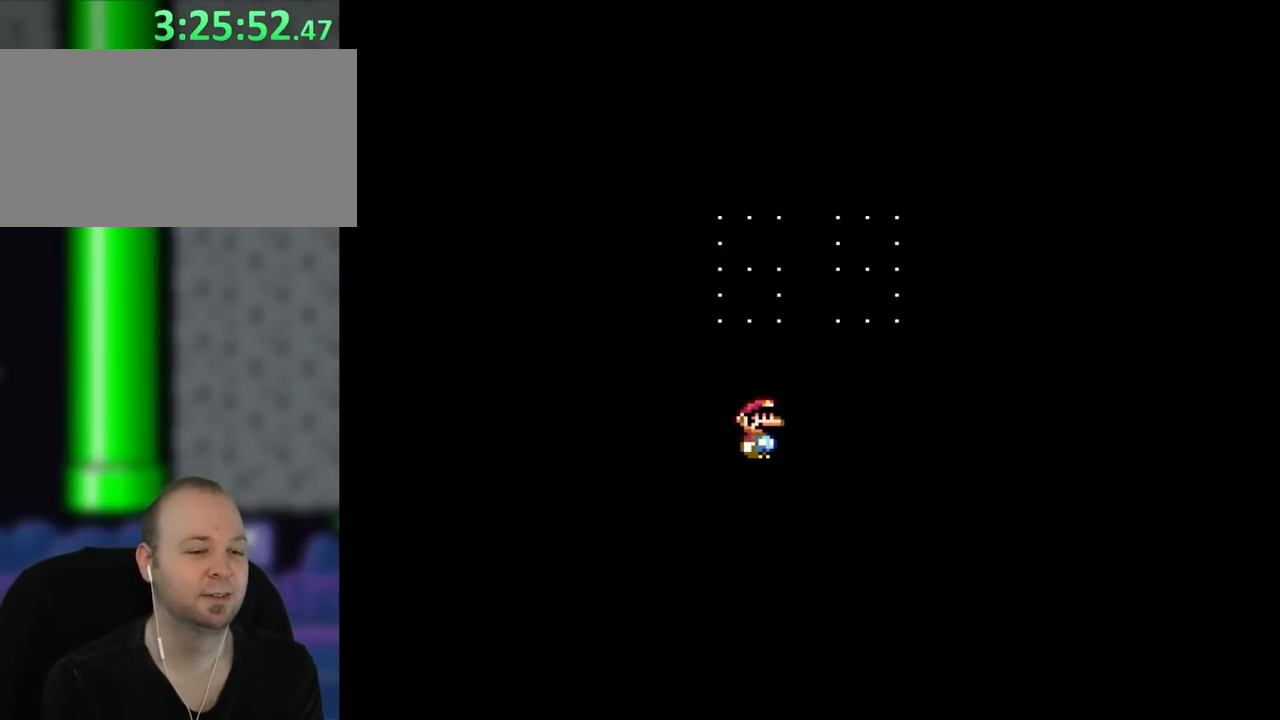
{"buttons": [], "events": []}
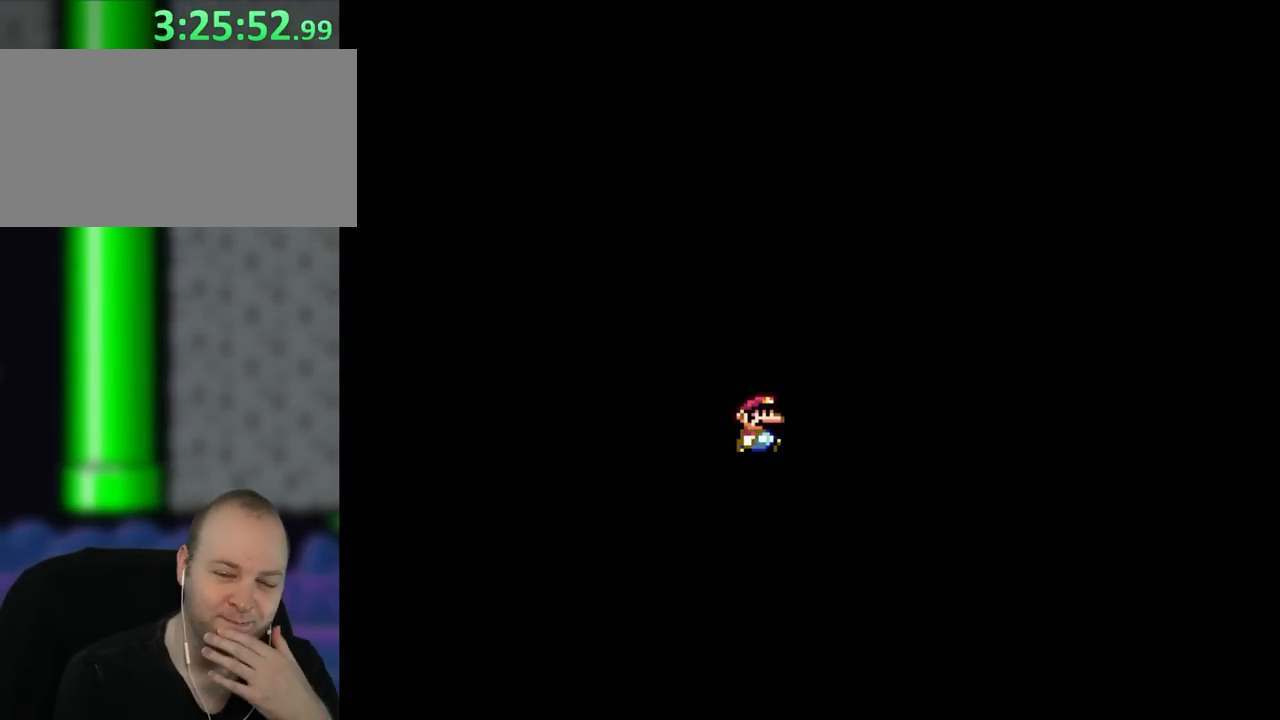
{"buttons": [], "events": []}